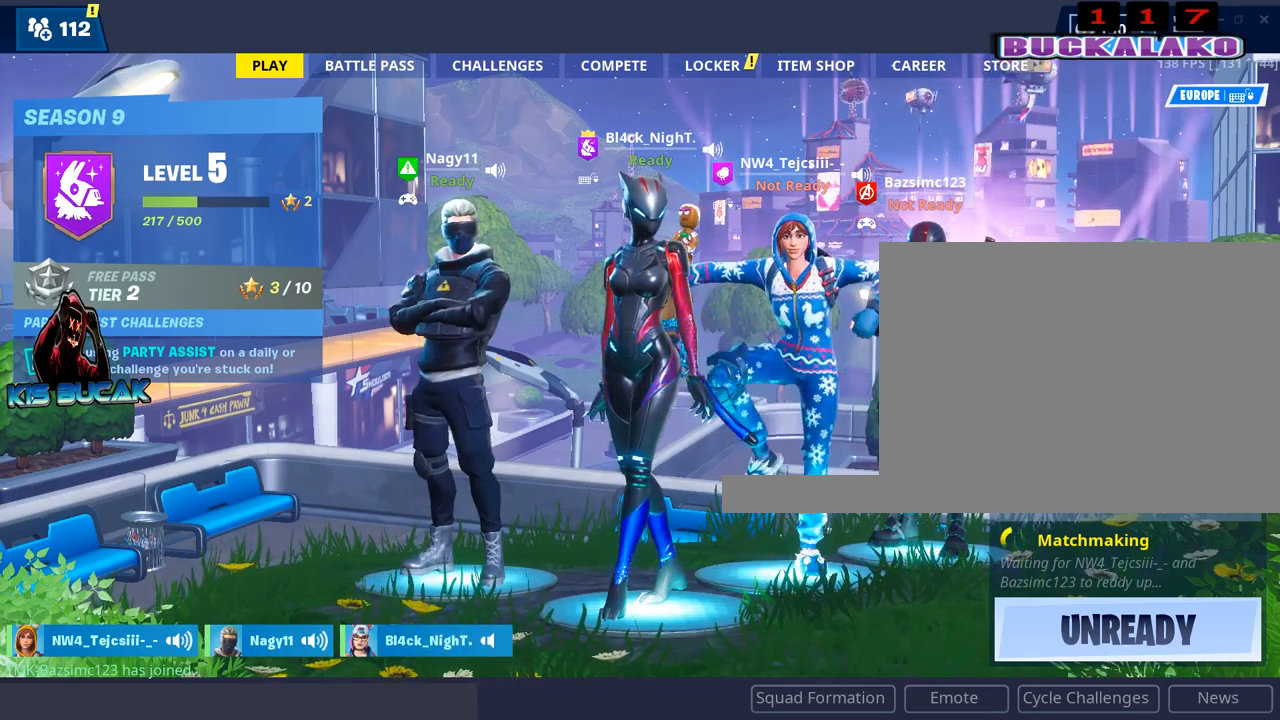
Gameplay with keyboard and mouse; each line is a JSON object with the keys and mouse buttons held at the frame after it. "events" lists presses ("down") and releases ("up") of "1", "2", "3", "4", "5", "a", "alt", "c", "caps_lock", "ctrl", "d", "e", "f", "g", "q", "r", "s", "shift", "space", "t", "tab", "v", "w", "x", "z", "mouse_left", "mouse_wheel" and "mouse_right" between this image and that frame as [ms after this image, input, new state], when the widget could be followed in between. "mouse_left", "mouse_wheel", "mouse_right" = the "left", "wheel", "right" buttons of the "mouse" list. No other keys are recorded. "wheel" means that the mouse wheel is clicked or scrolled. "mouse_move" is the direction in which the mouse moves at that frame (one of eight, or "still"), when it could be read.
{"keys": [], "mouse": [], "mouse_move": "down-left", "events": []}
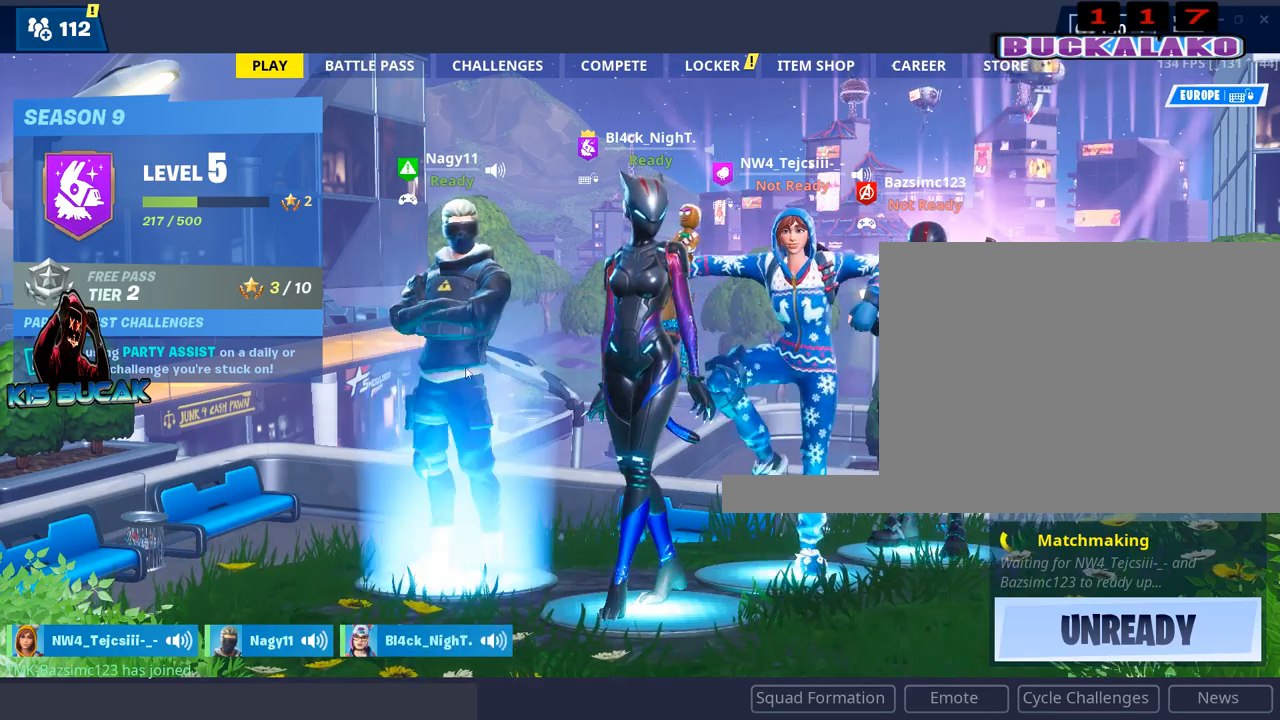
{"keys": [], "mouse": [], "mouse_move": "still", "events": [[217, "mouse_left", "down"], [267, "mouse_left", "up"]]}
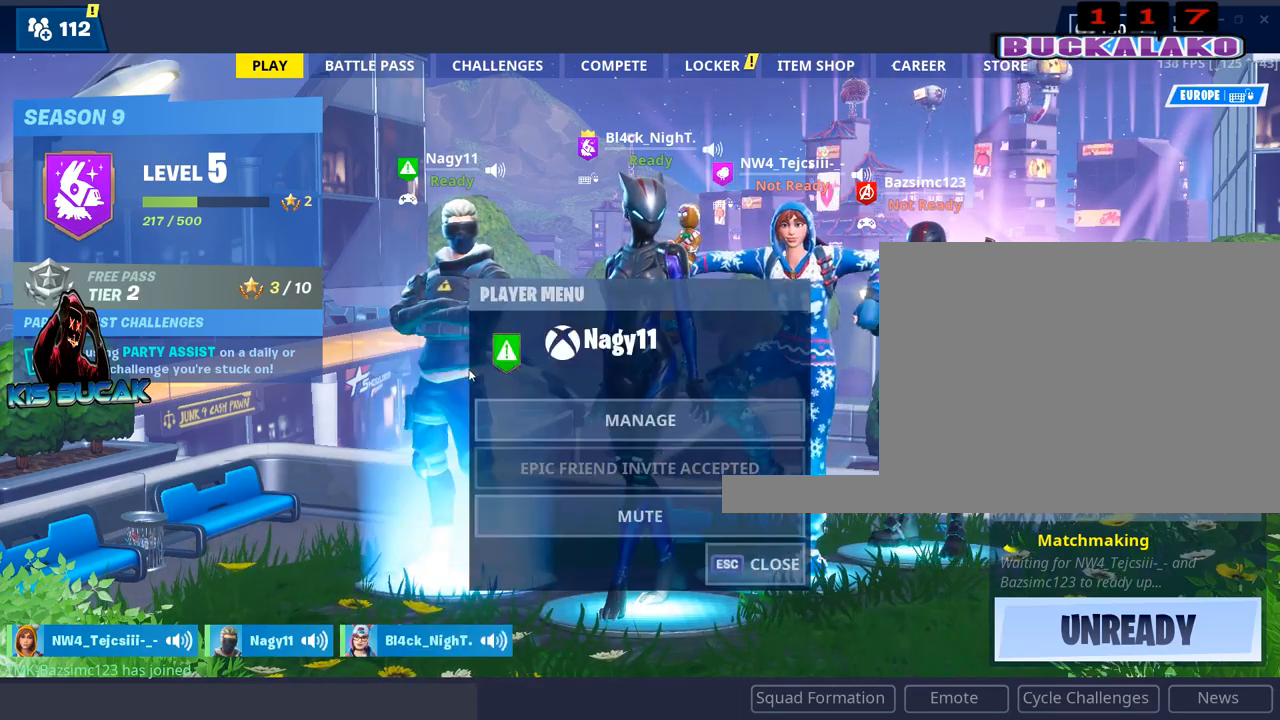
{"keys": [], "mouse": [], "mouse_move": "right", "events": []}
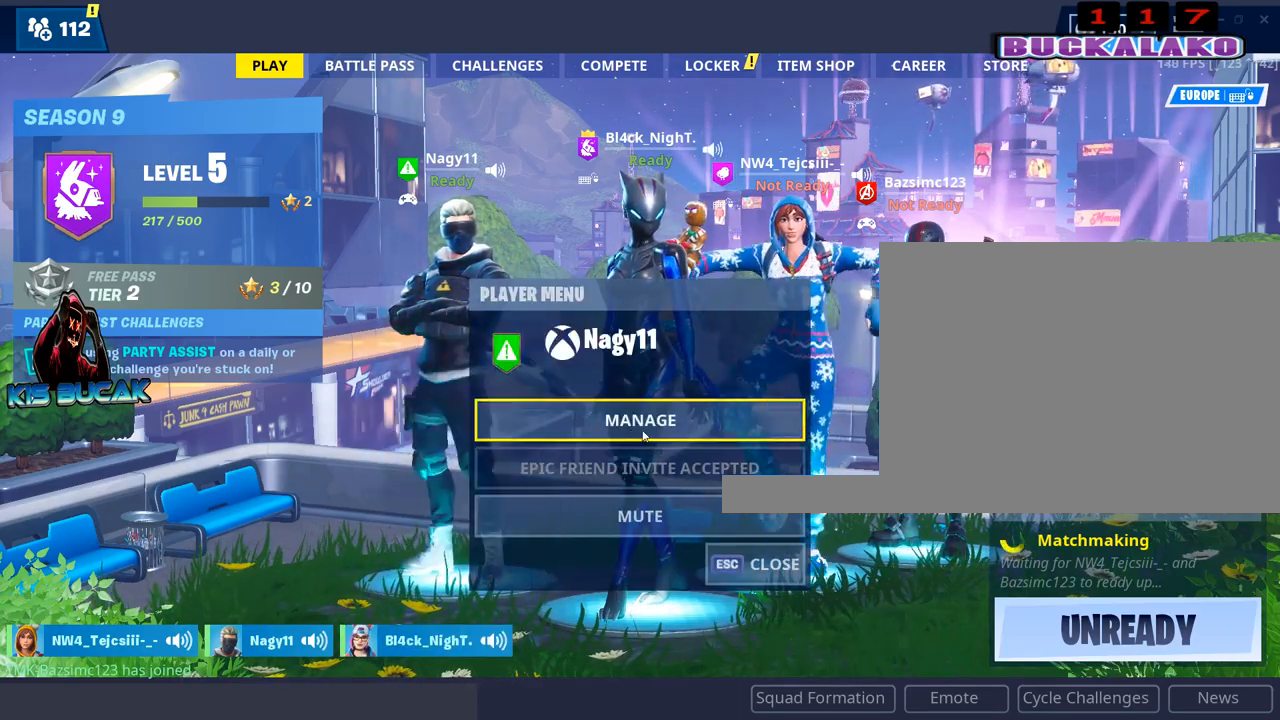
{"keys": [], "mouse": [], "mouse_move": "still", "events": []}
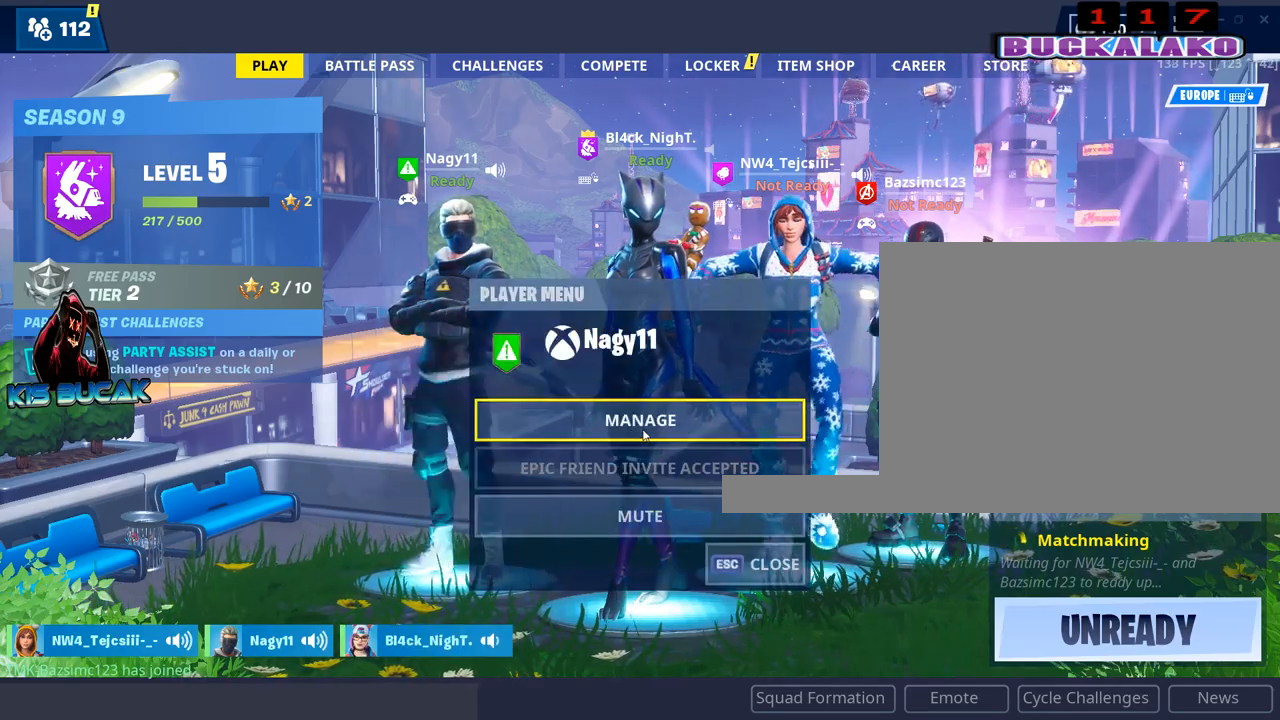
{"keys": [], "mouse": [], "mouse_move": "still", "events": []}
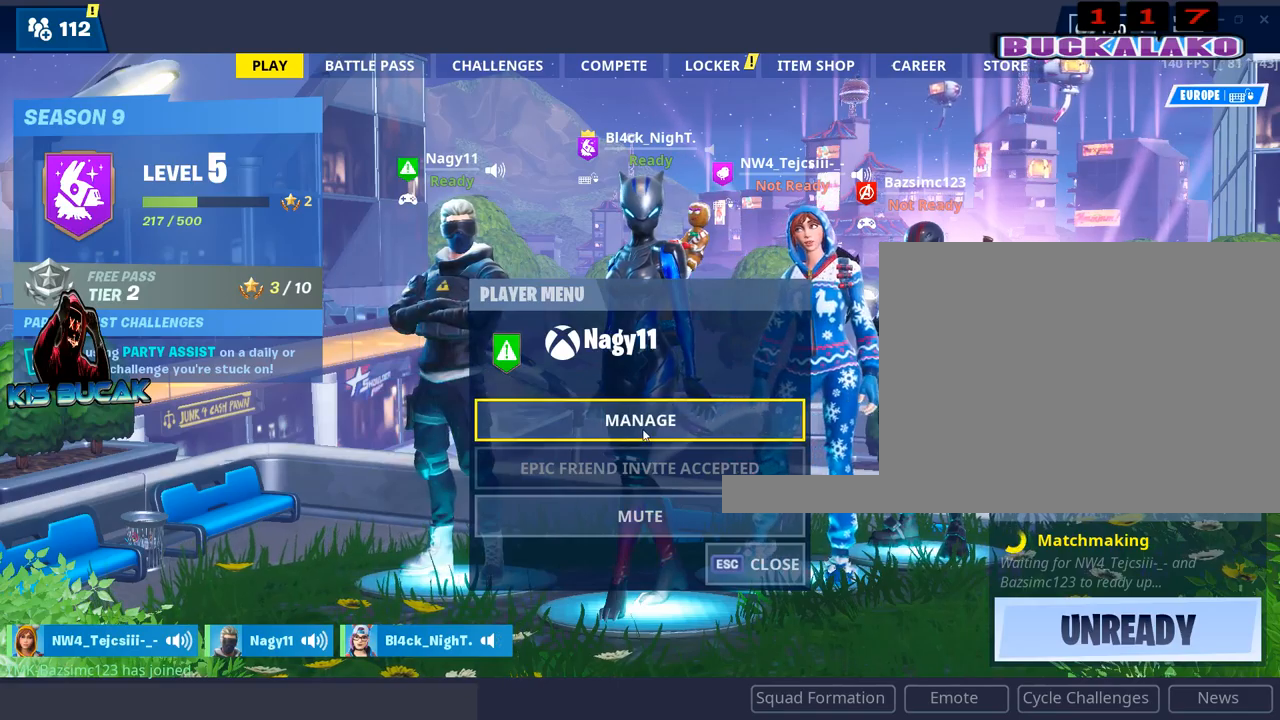
{"keys": [], "mouse": [], "mouse_move": "right", "events": []}
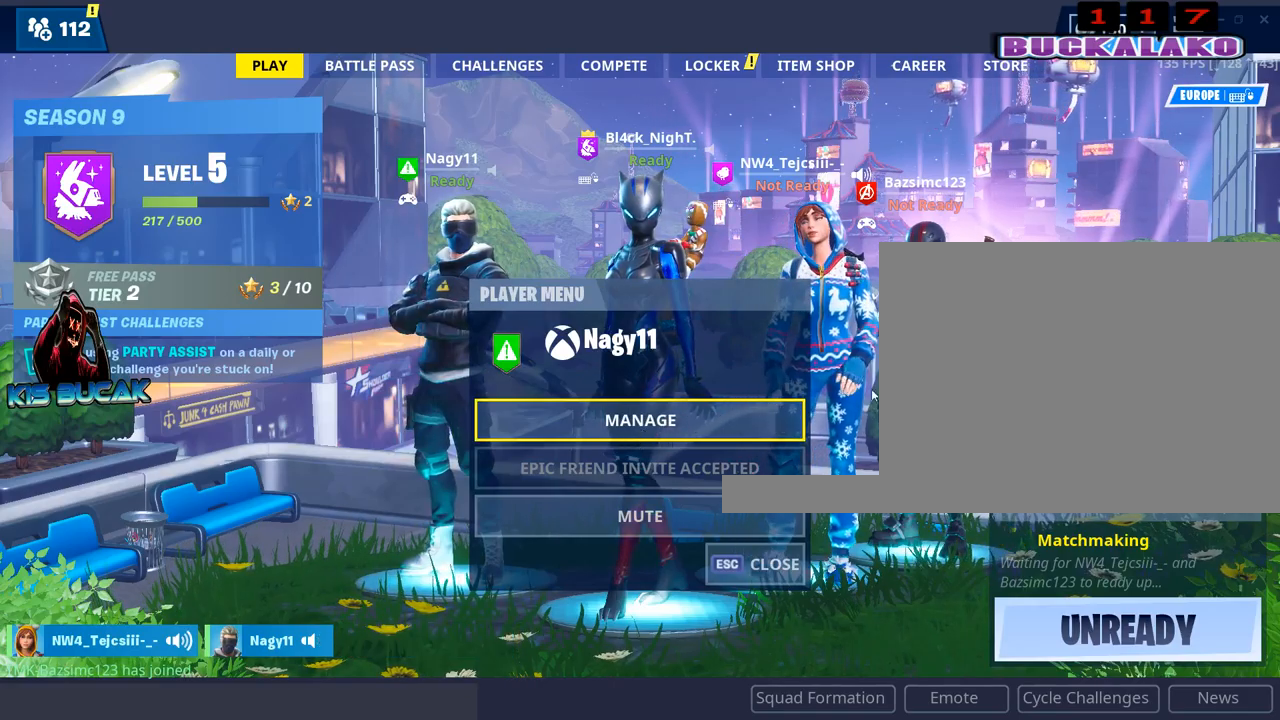
{"keys": [], "mouse": [], "mouse_move": "still", "events": [[250, "mouse_left", "down"], [300, "mouse_left", "up"]]}
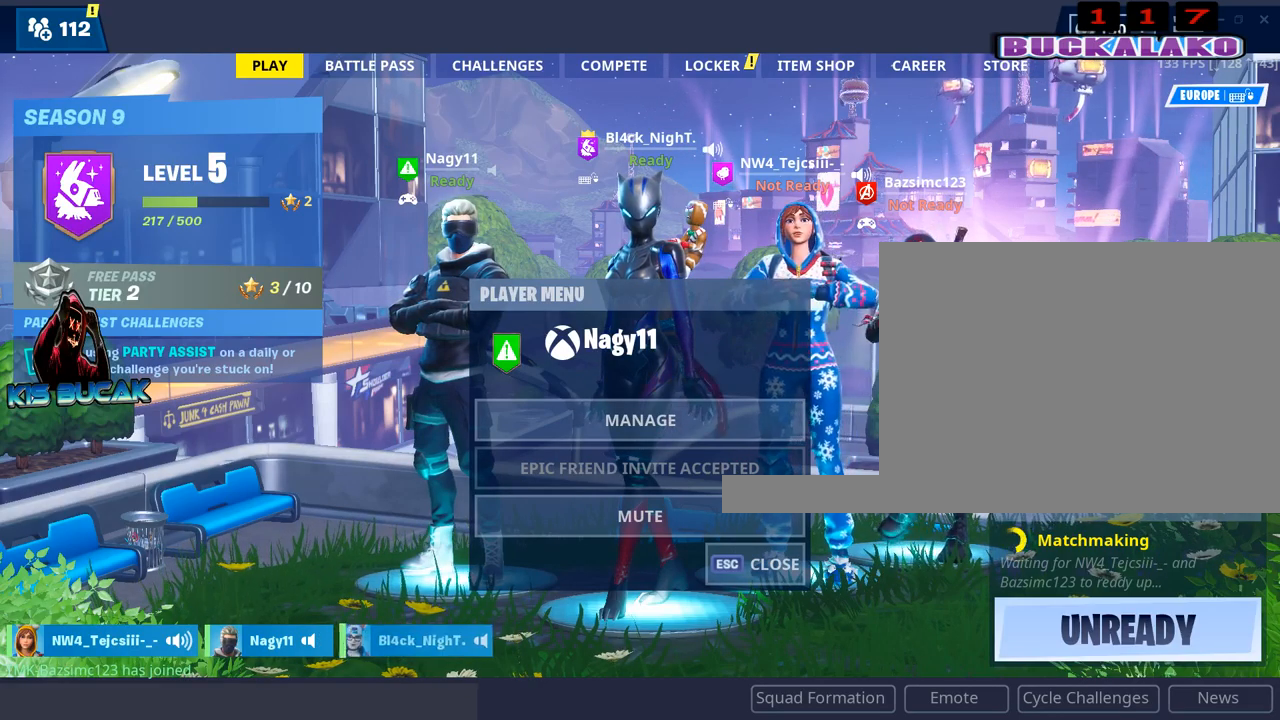
{"keys": [], "mouse": [], "mouse_move": "left", "events": []}
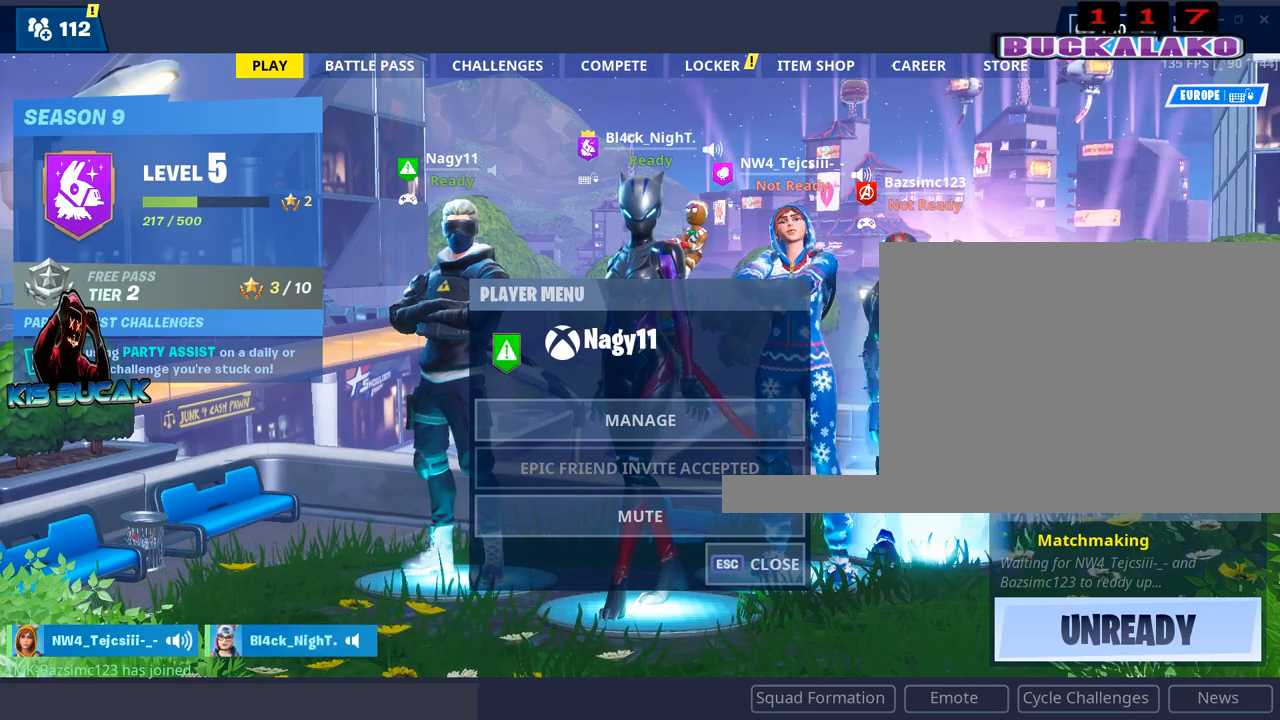
{"keys": [], "mouse": [], "mouse_move": "still", "events": [[200, "mouse_left", "down"], [284, "mouse_left", "up"]]}
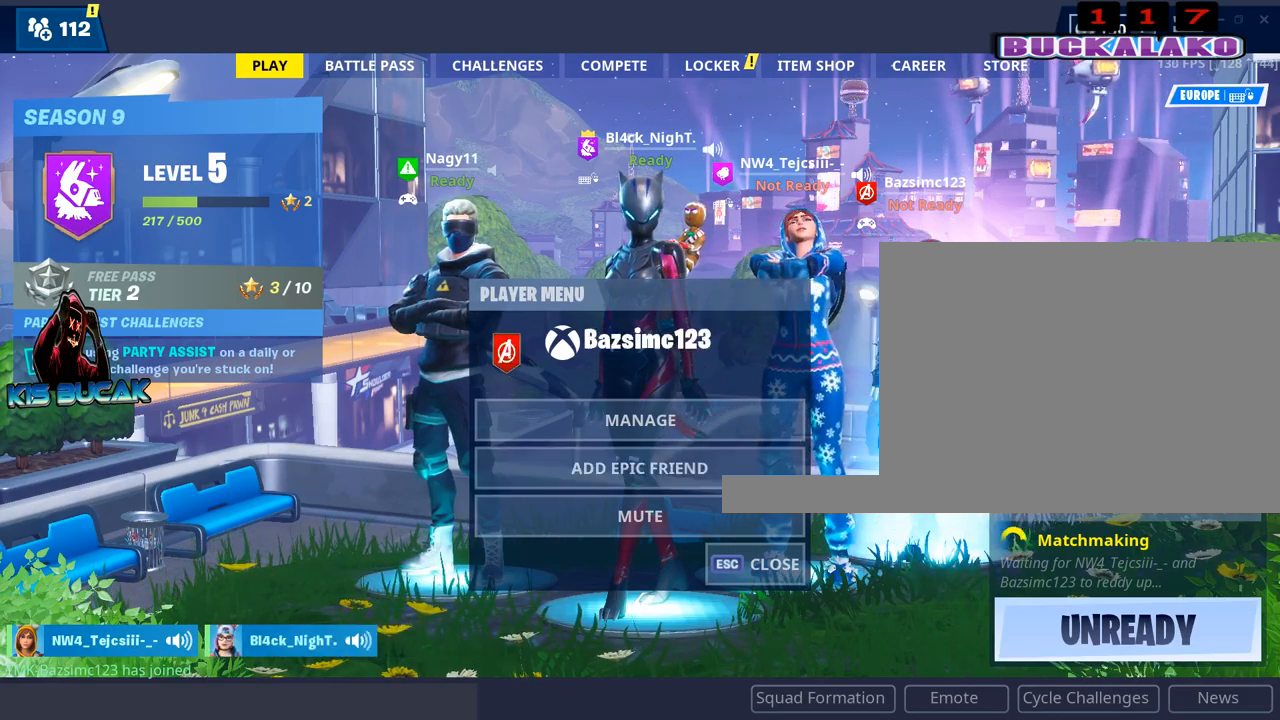
{"keys": [], "mouse": [], "mouse_move": "still", "events": []}
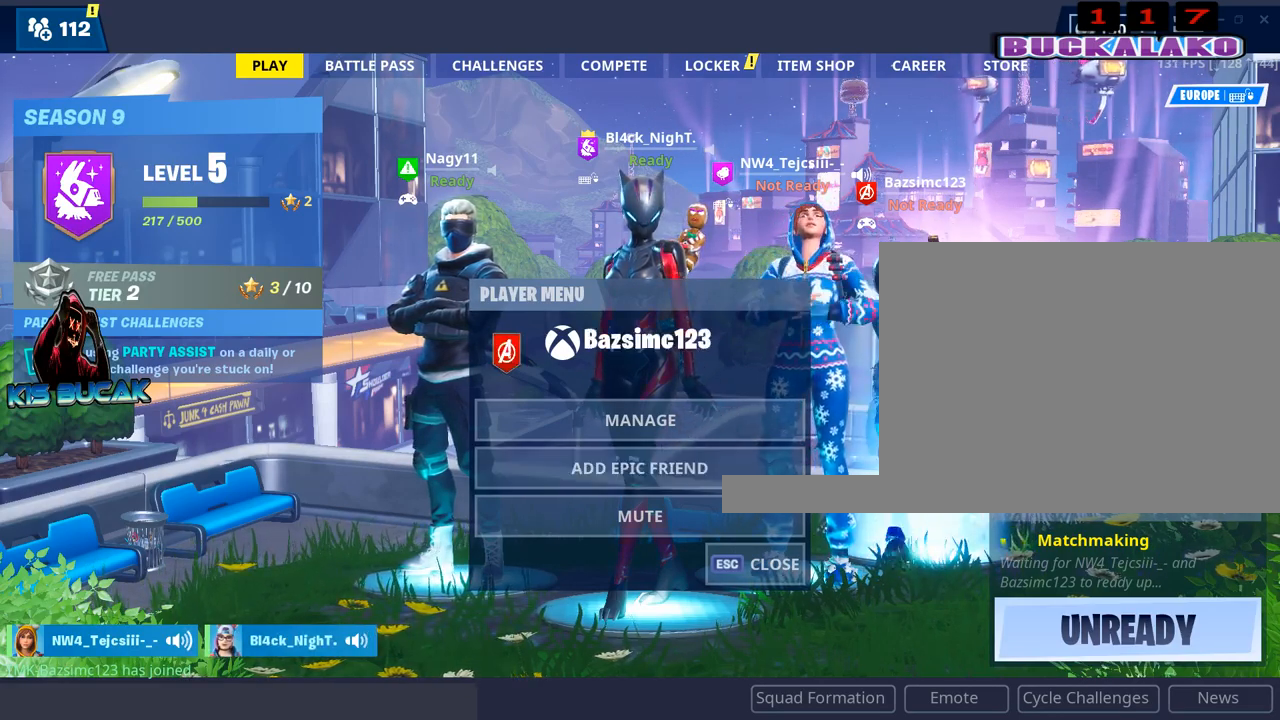
{"keys": [], "mouse": [], "mouse_move": "still", "events": []}
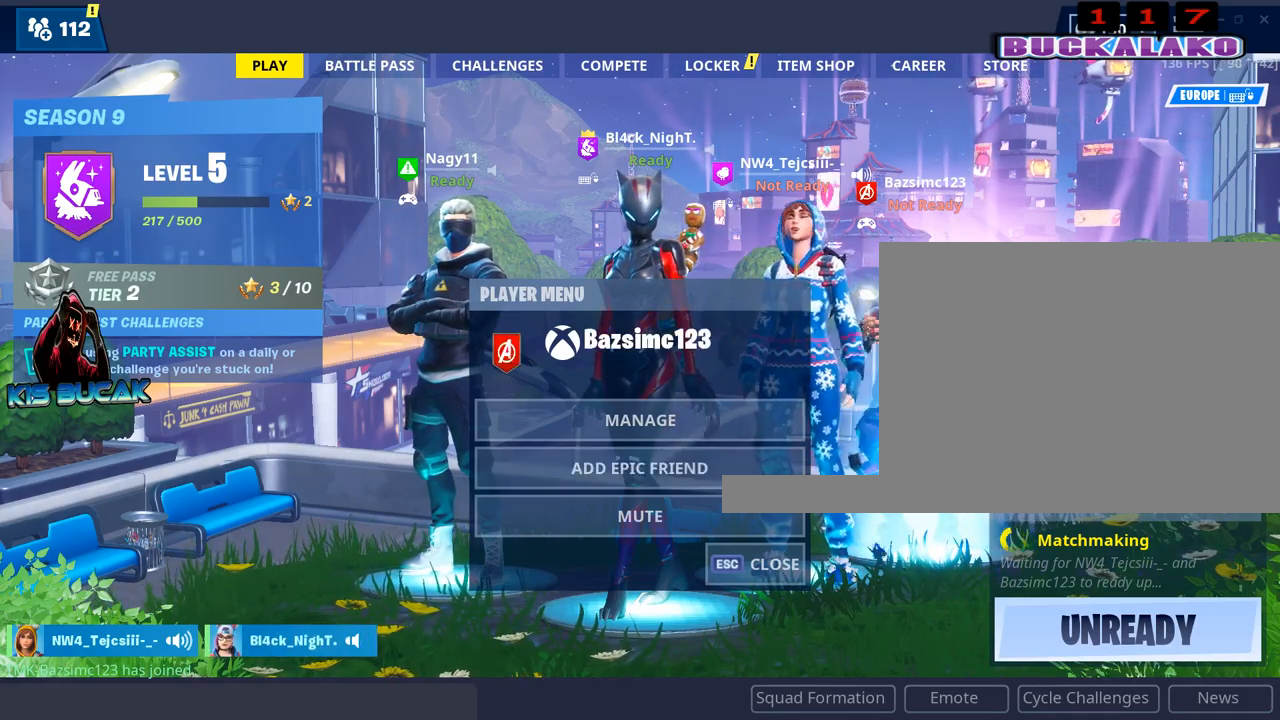
{"keys": [], "mouse": ["left"], "mouse_move": "up-right", "events": [[467, "mouse_left", "down"]]}
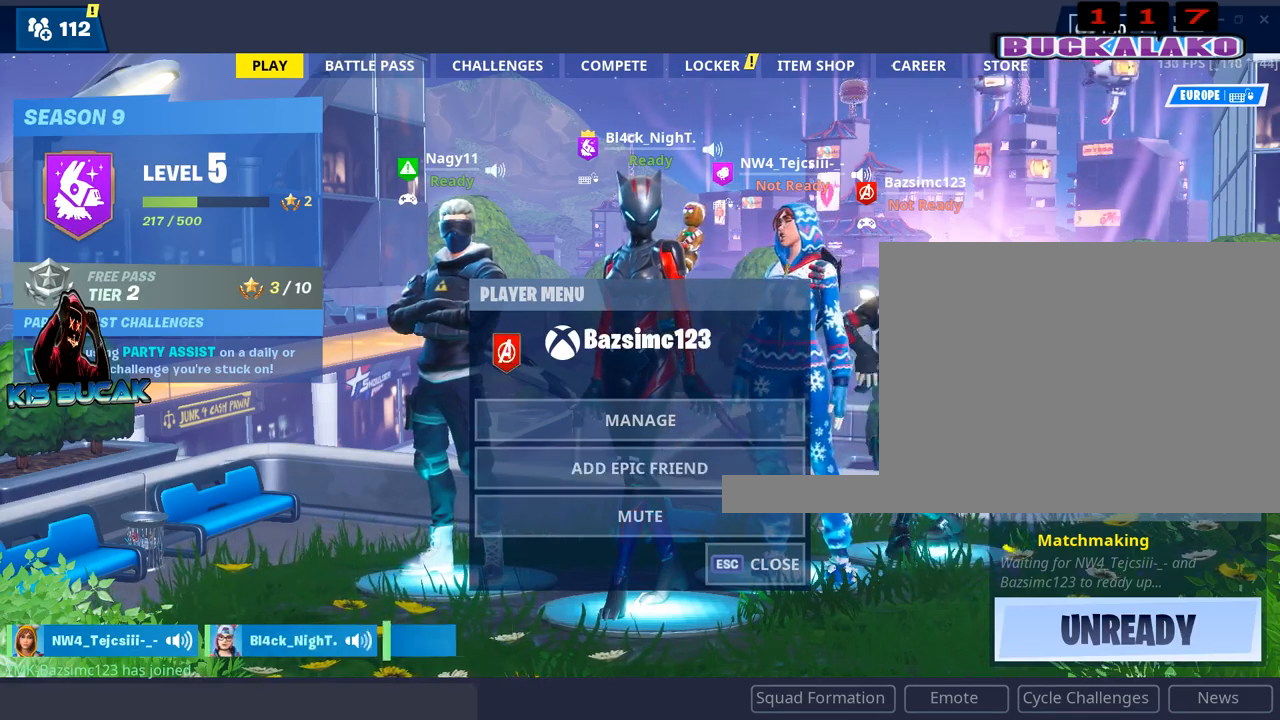
{"keys": [], "mouse": [], "mouse_move": "still", "events": [[117, "mouse_left", "up"]]}
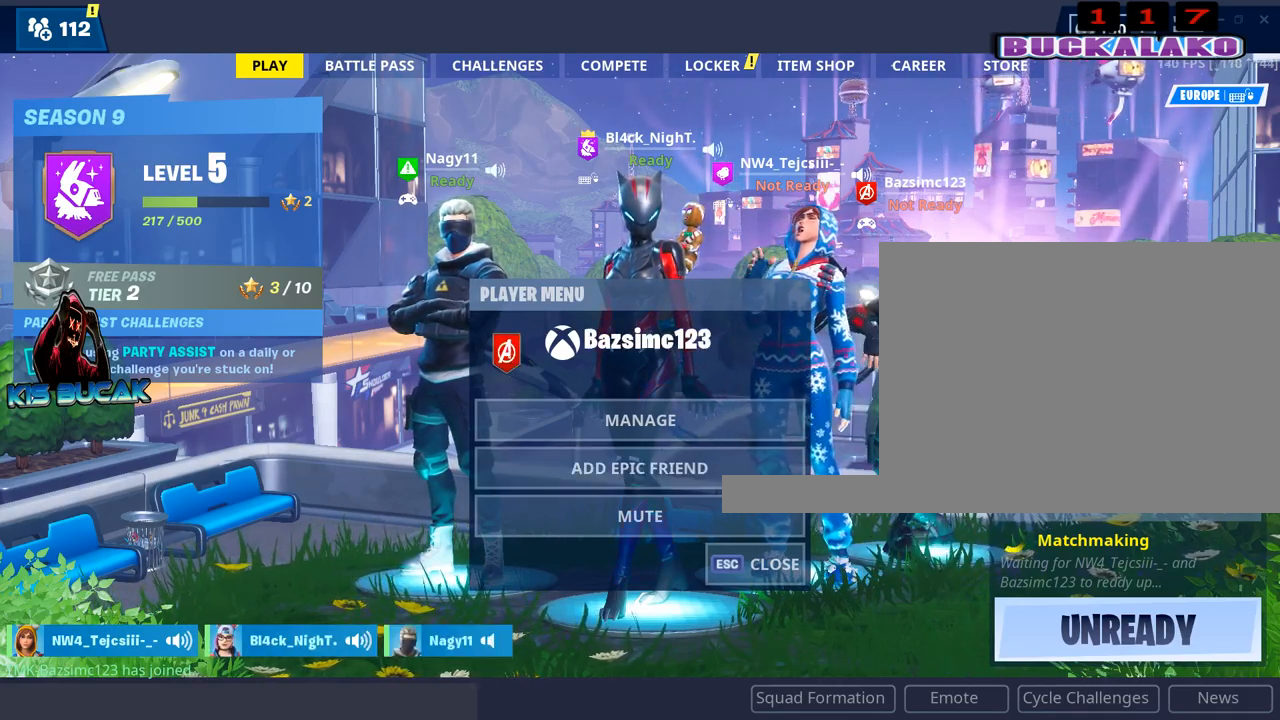
{"keys": [], "mouse": [], "mouse_move": "up-left", "events": []}
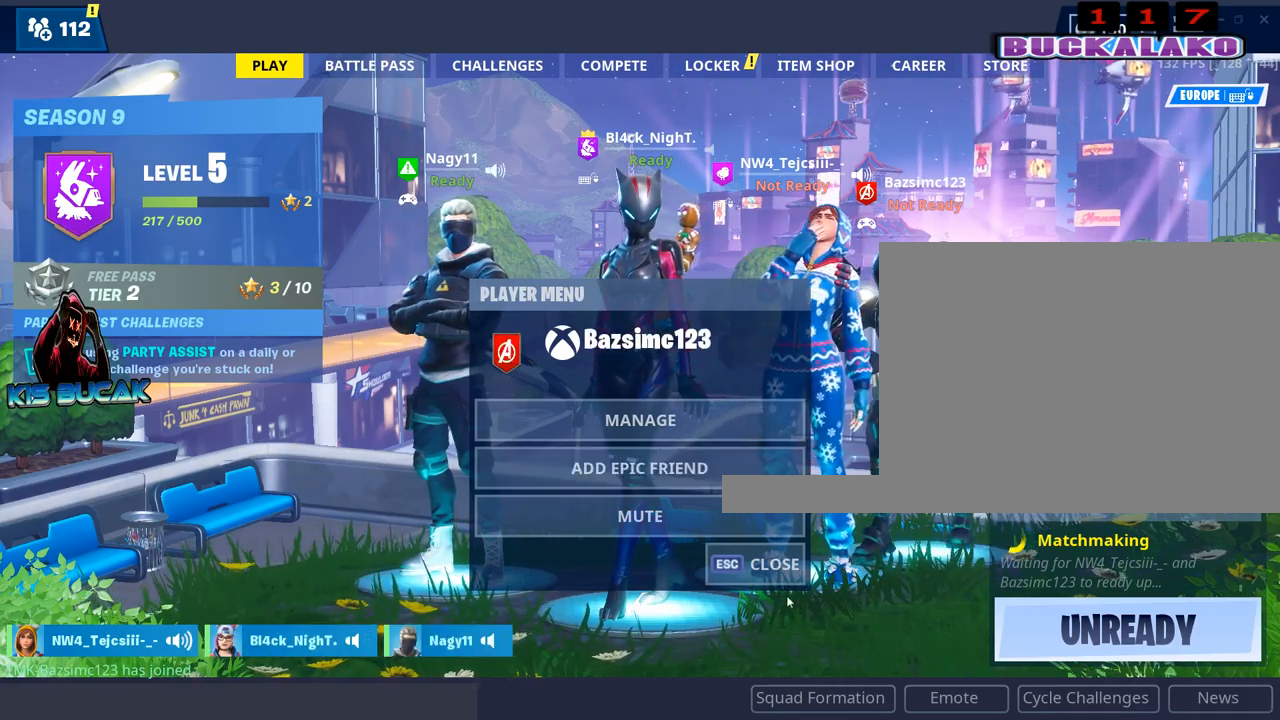
{"keys": [], "mouse": [], "mouse_move": "right", "events": [[200, "mouse_left", "down"], [234, "mouse_left", "up"]]}
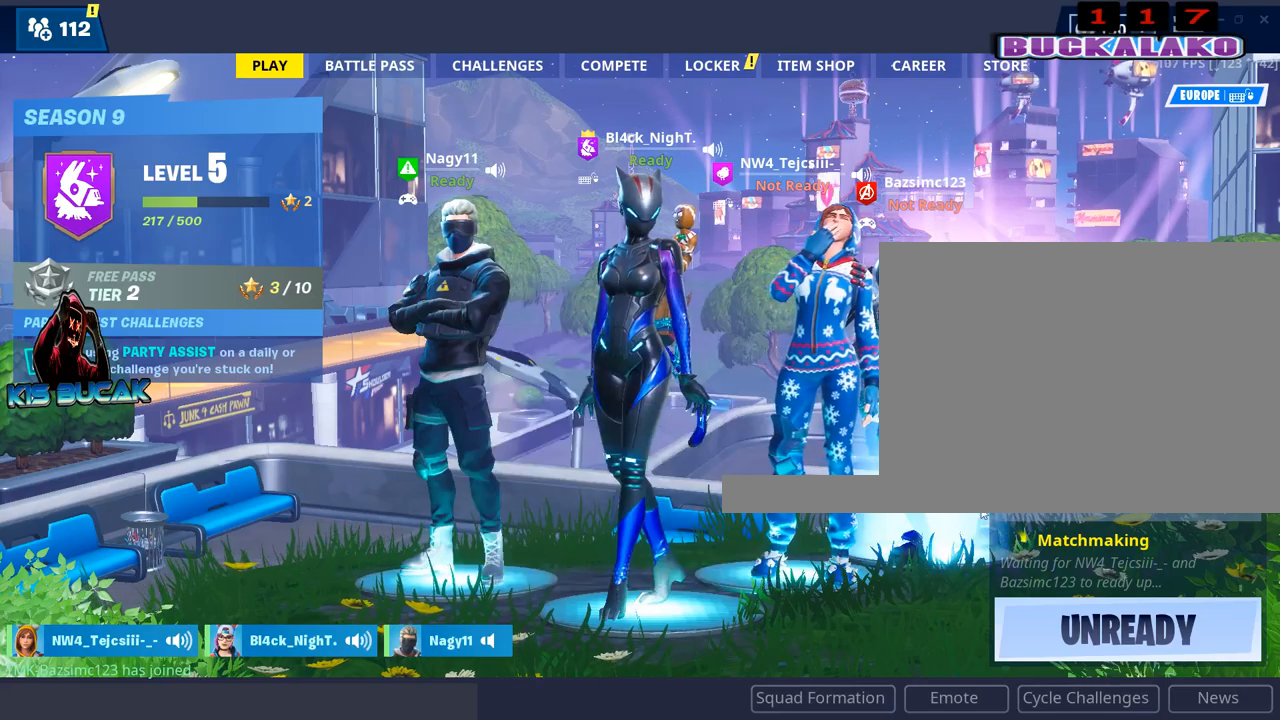
{"keys": [], "mouse": [], "mouse_move": "still", "events": []}
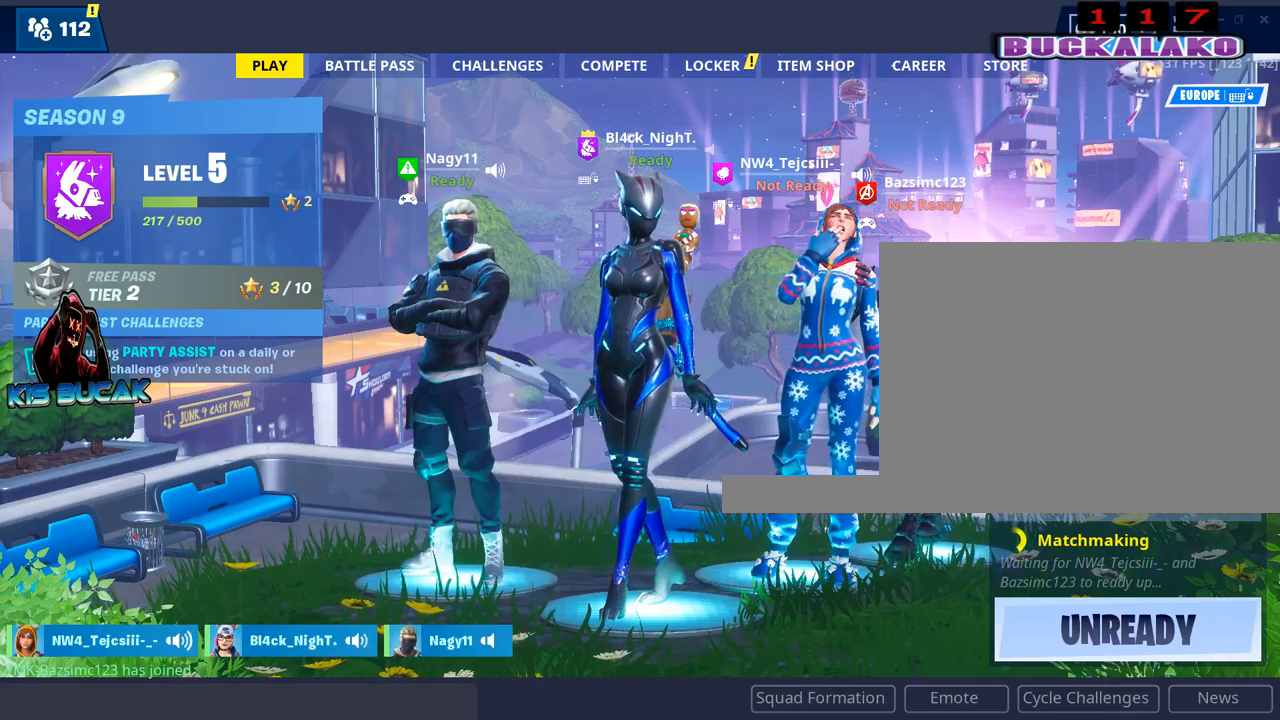
{"keys": [], "mouse": [], "mouse_move": "up", "events": []}
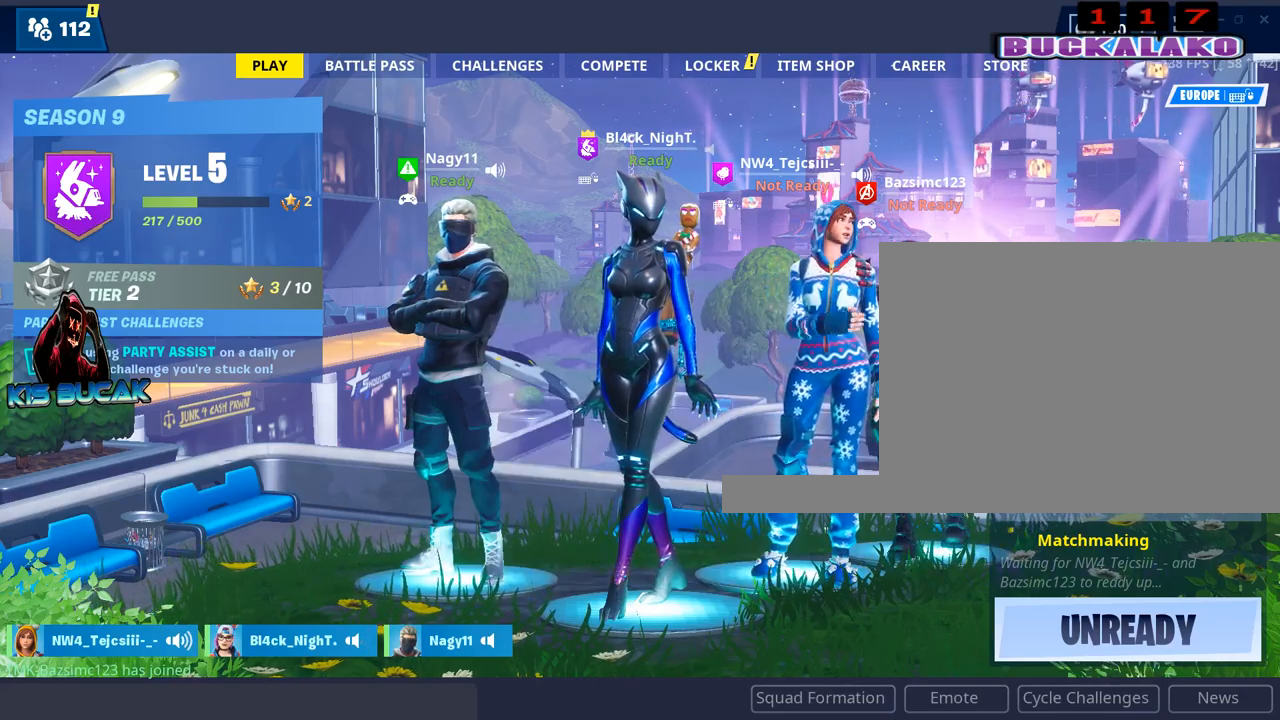
{"keys": [], "mouse": [], "mouse_move": "still", "events": []}